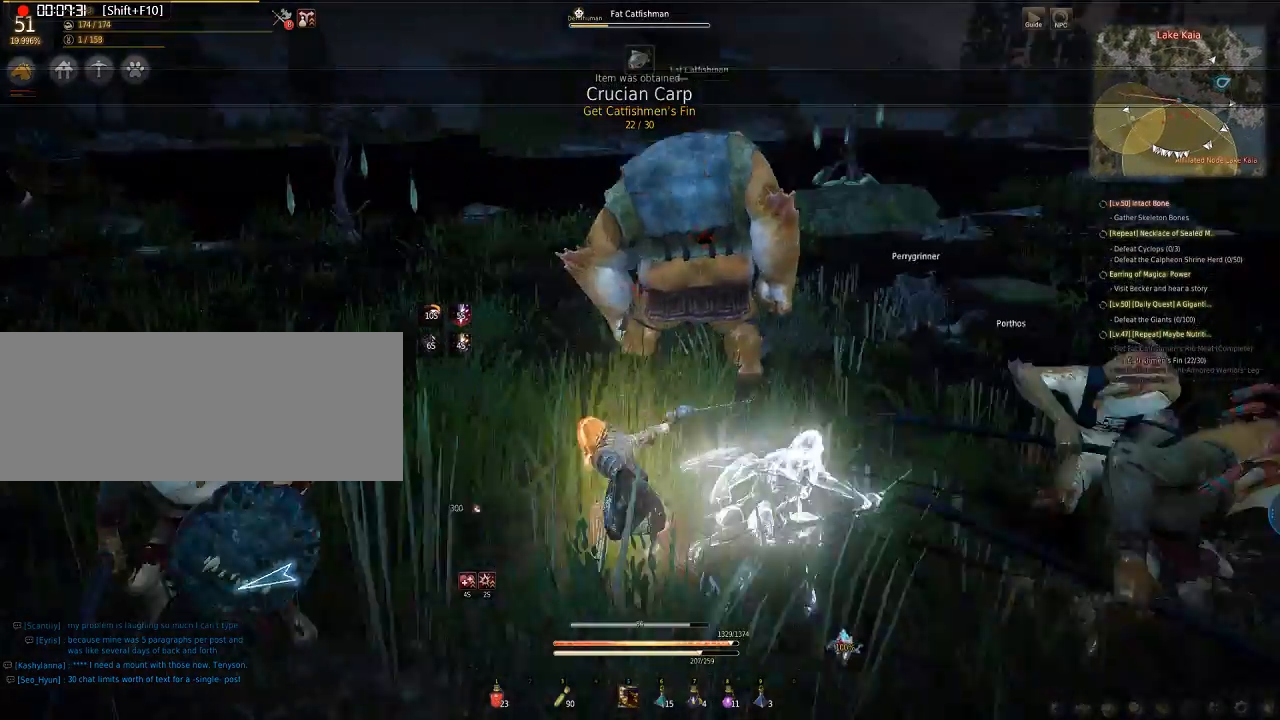
Gameplay with keyboard and mouse; each line is a JSON object with the keys and mouse buttons held at the frame after it. "events" lists presses ("down") and releases ("up") of "a", "d", "e", "f", "q", "s", "shift", "space", "tab", "w", "mouse_left" and "mouse_right" between this image and that frame as [ms after this image, input, new state], when the widget could be followed in between. "mouse_left", "mouse_right" = the "left", "right" buttons of the "mouse" list. No other keys are recorded. Mouse movement is not recorded.
{"keys": ["a"], "mouse": ["left"], "events": []}
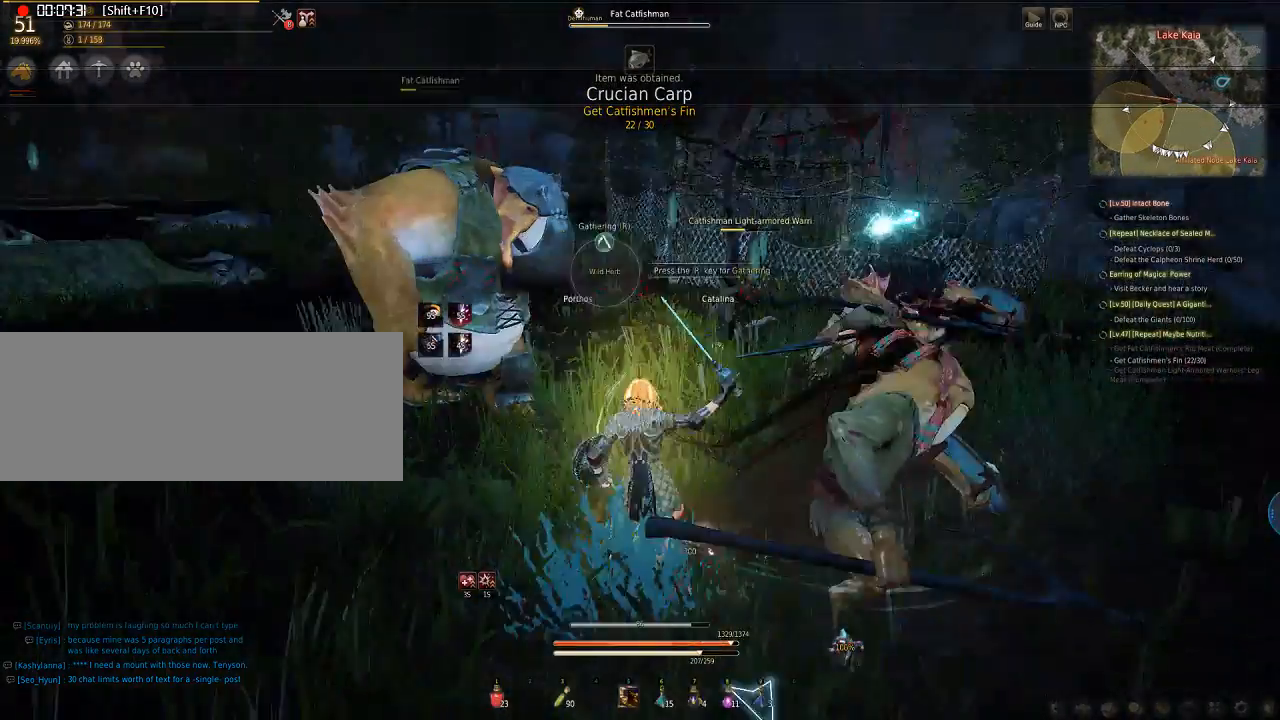
{"keys": ["a"], "mouse": ["left"], "events": []}
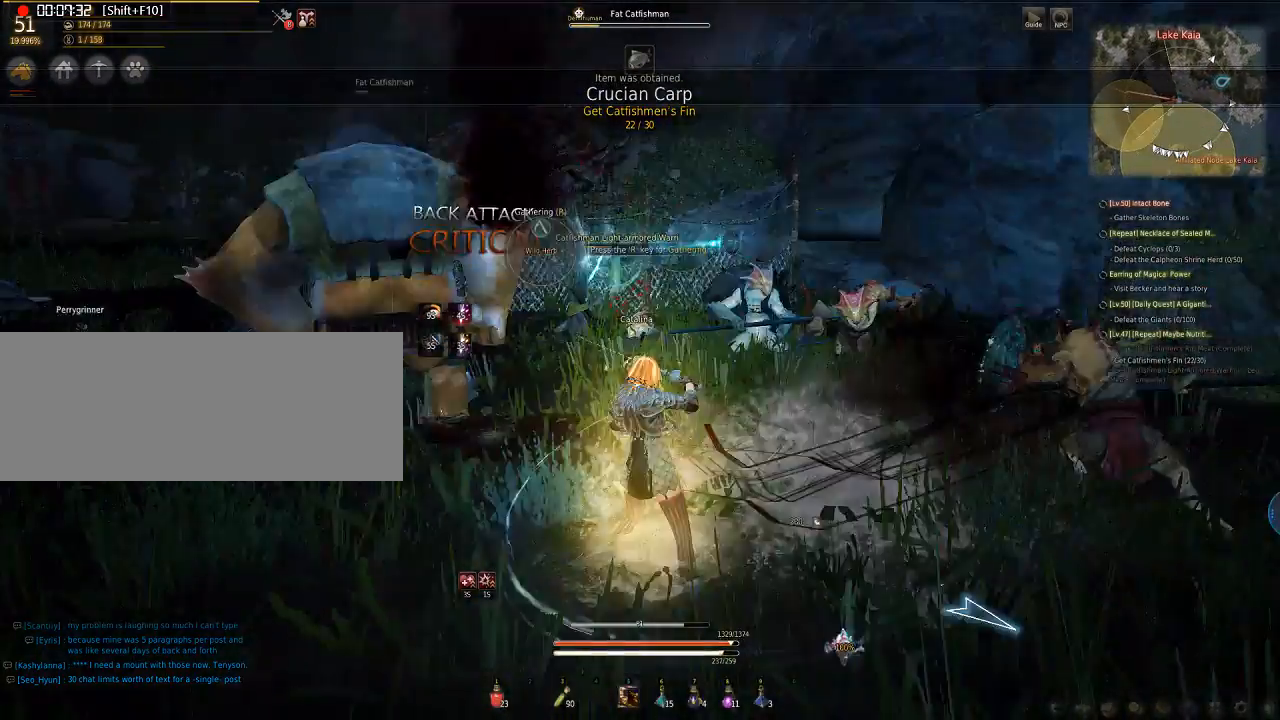
{"keys": ["a"], "mouse": ["left"], "events": []}
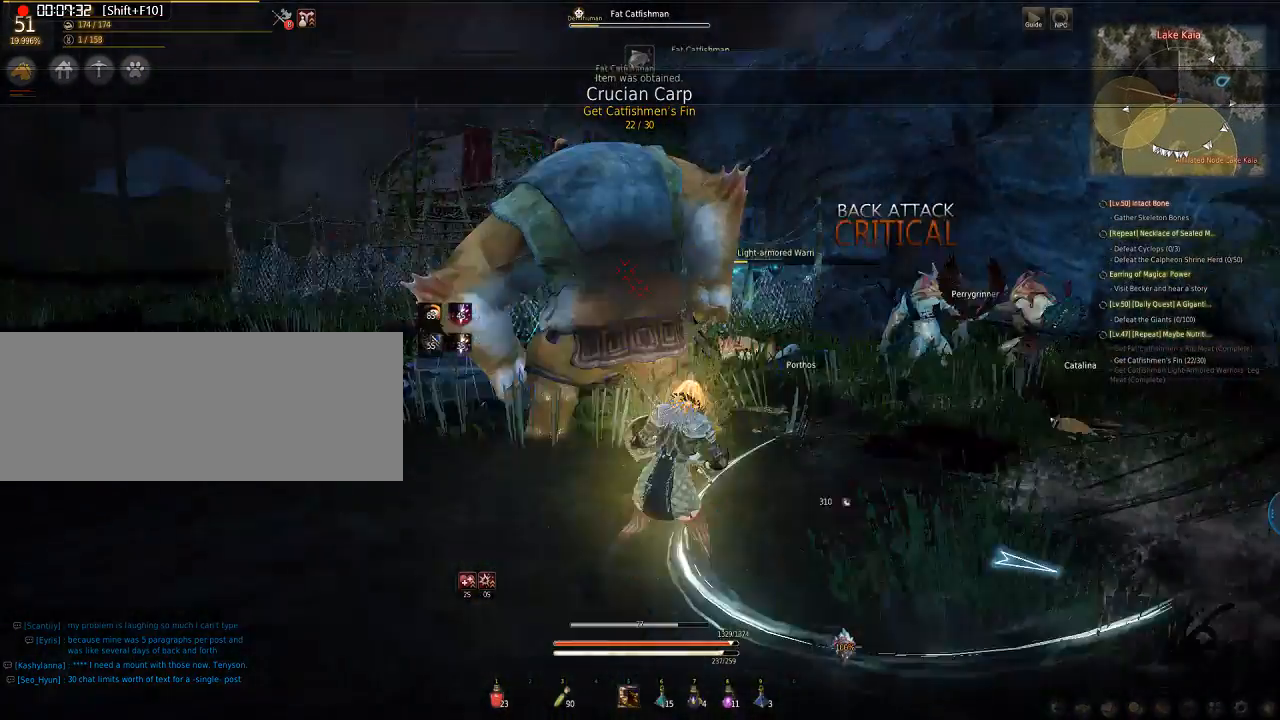
{"keys": ["a"], "mouse": ["left"], "events": []}
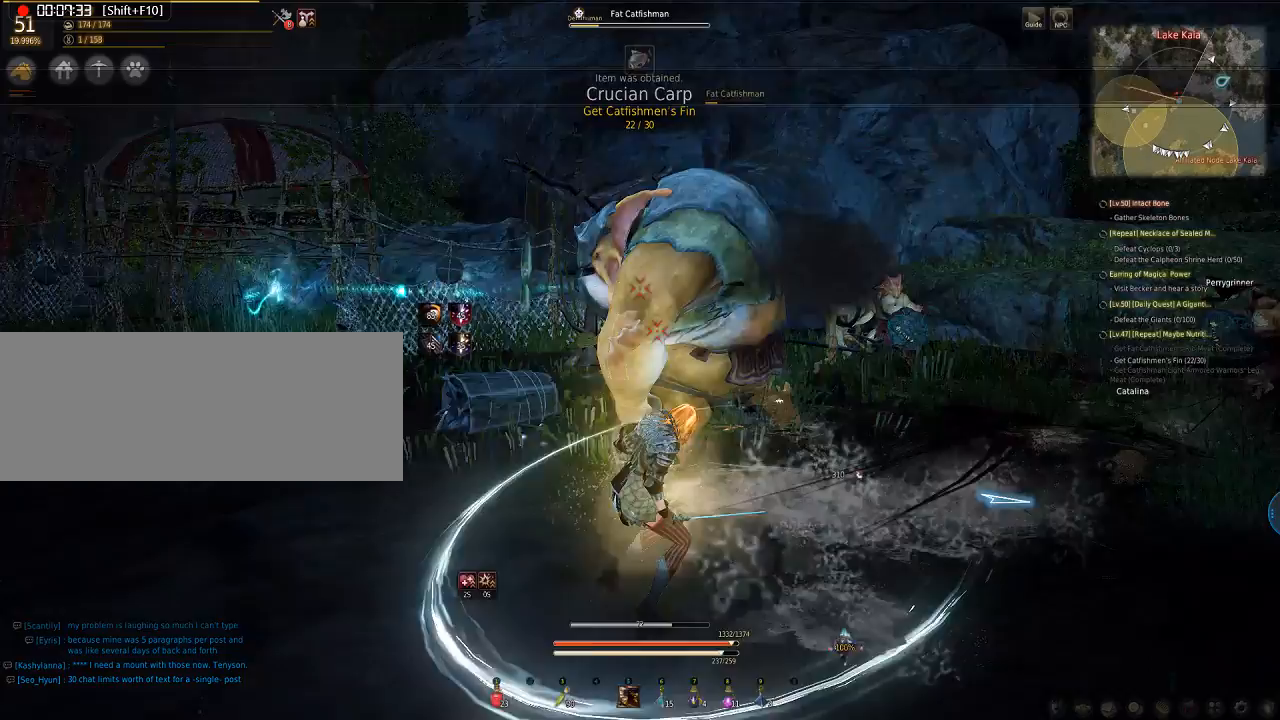
{"keys": ["a"], "mouse": [], "events": [[402, "mouse_left", "up"]]}
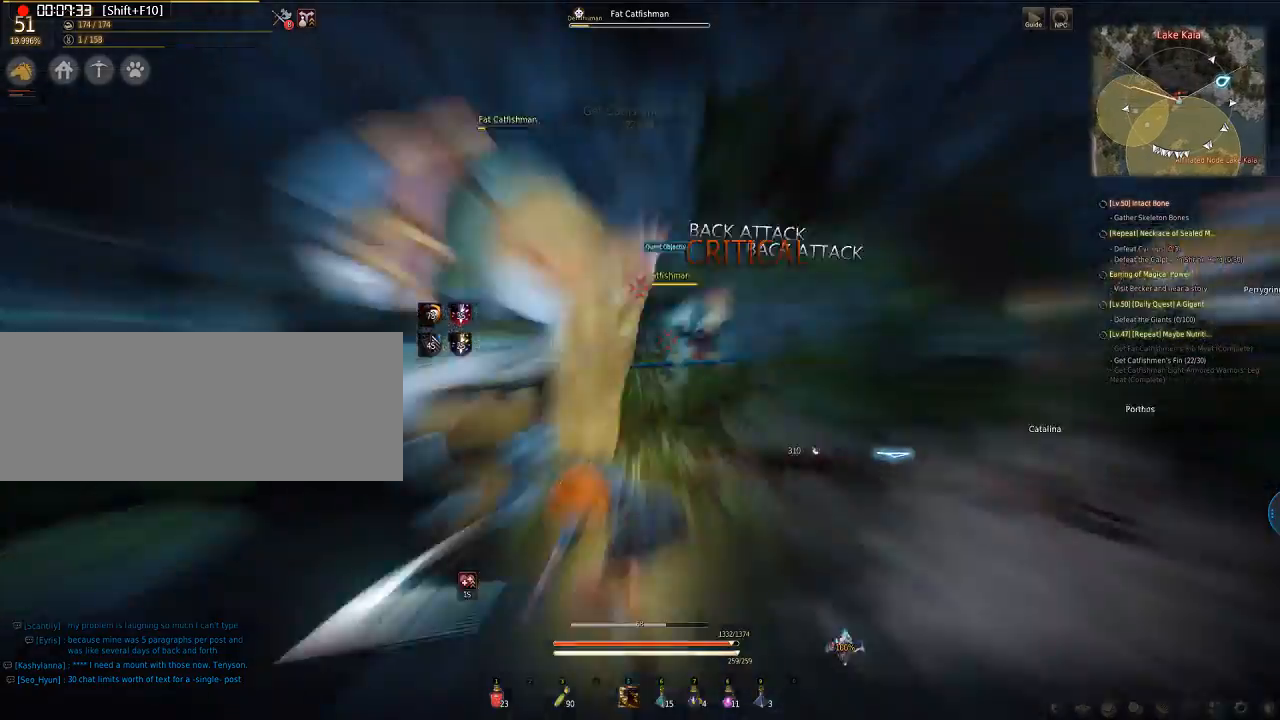
{"keys": ["e", "q", "s"], "mouse": ["left"], "events": [[67, "a", "up"], [67, "e", "down"], [67, "mouse_left", "down"], [67, "q", "down"], [67, "s", "down"], [134, "mouse_left", "up"], [368, "mouse_left", "down"]]}
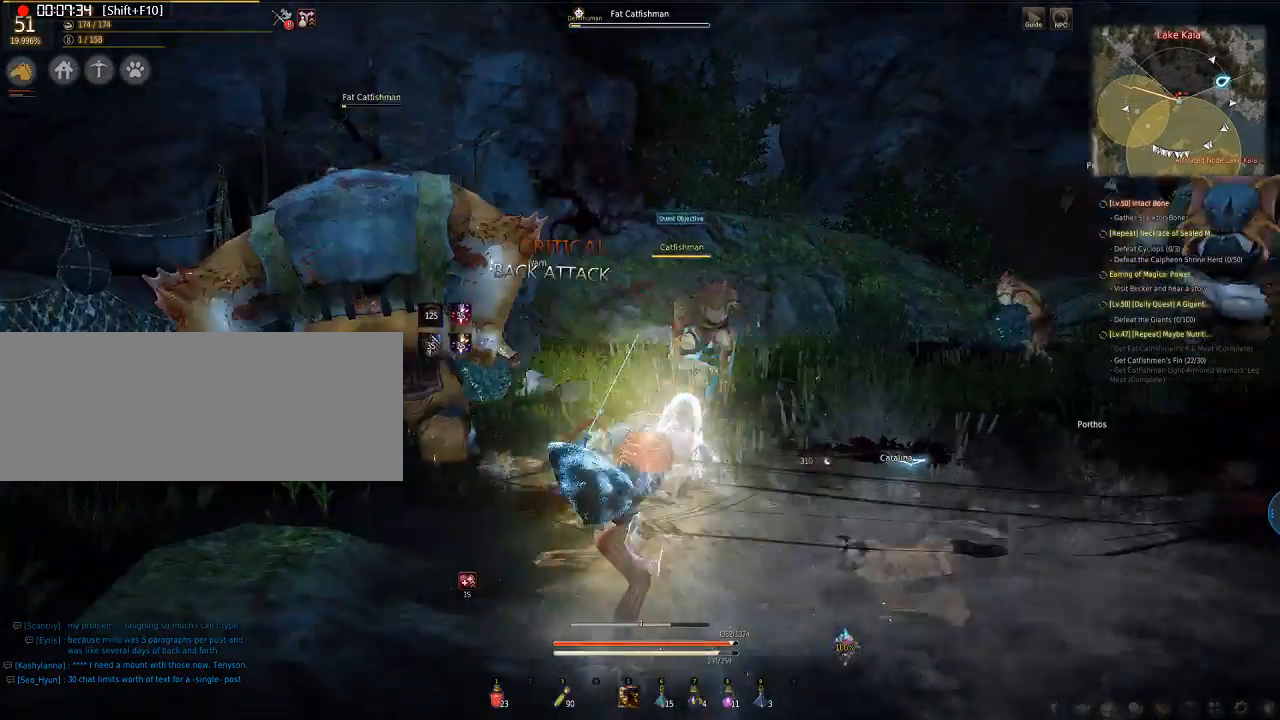
{"keys": ["e", "q", "s"], "mouse": ["left"], "events": []}
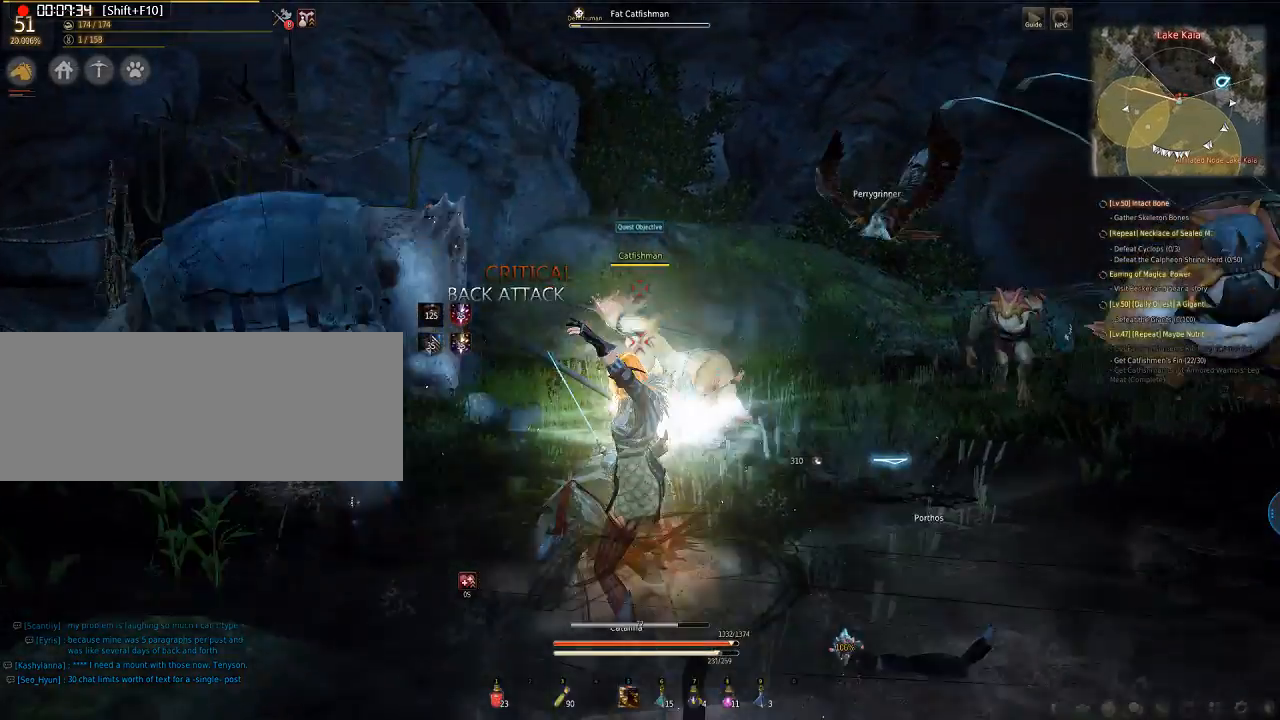
{"keys": ["e", "q", "s"], "mouse": ["left"], "events": []}
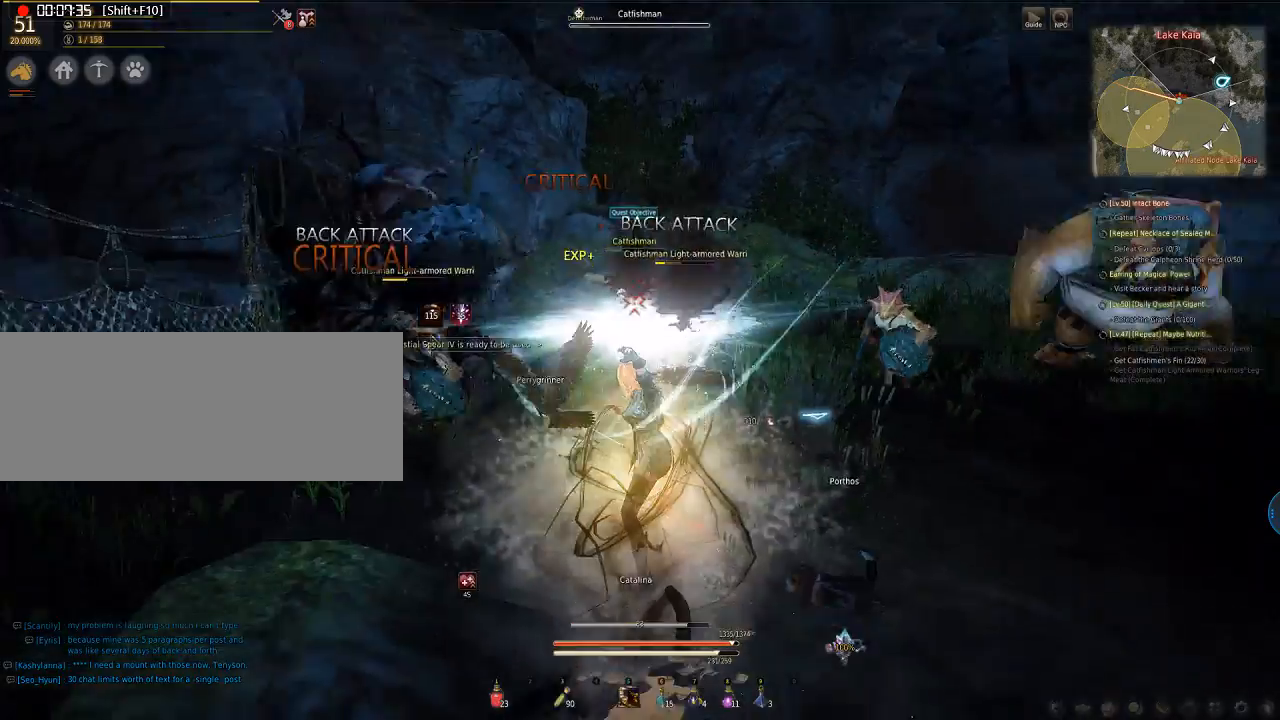
{"keys": ["e", "q", "s"], "mouse": ["left"], "events": []}
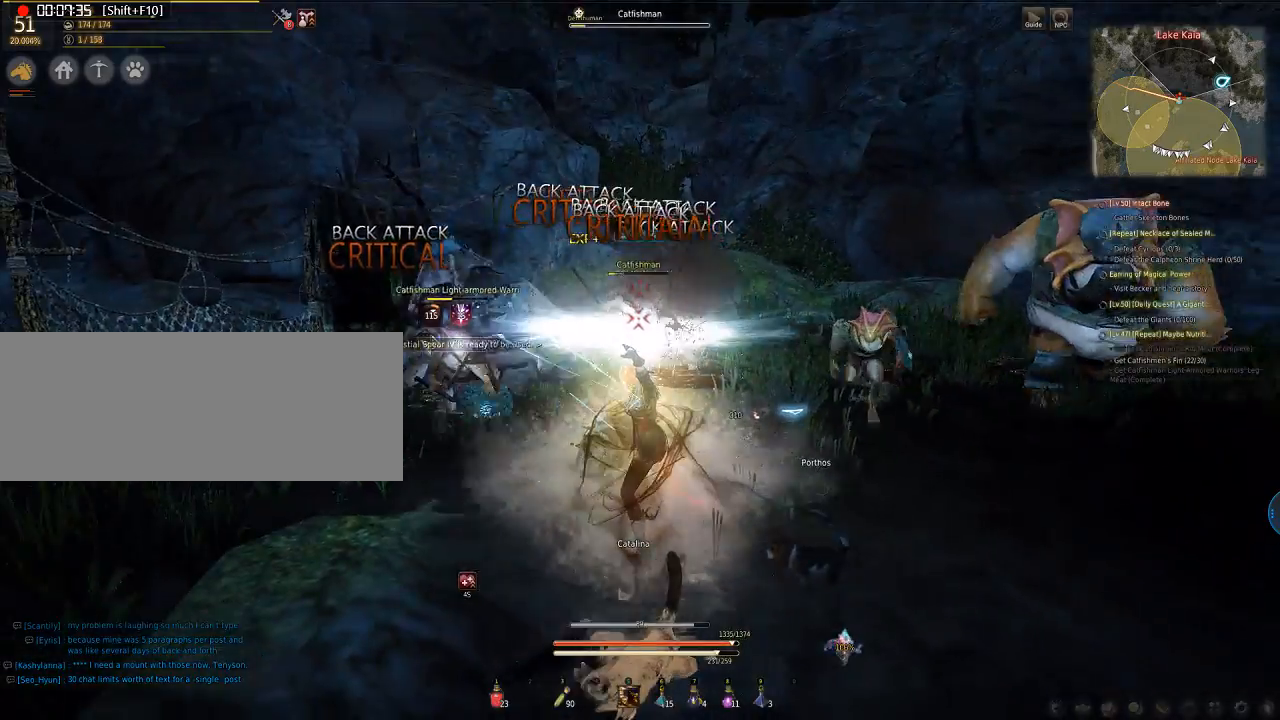
{"keys": ["e", "q", "s"], "mouse": ["left"], "events": []}
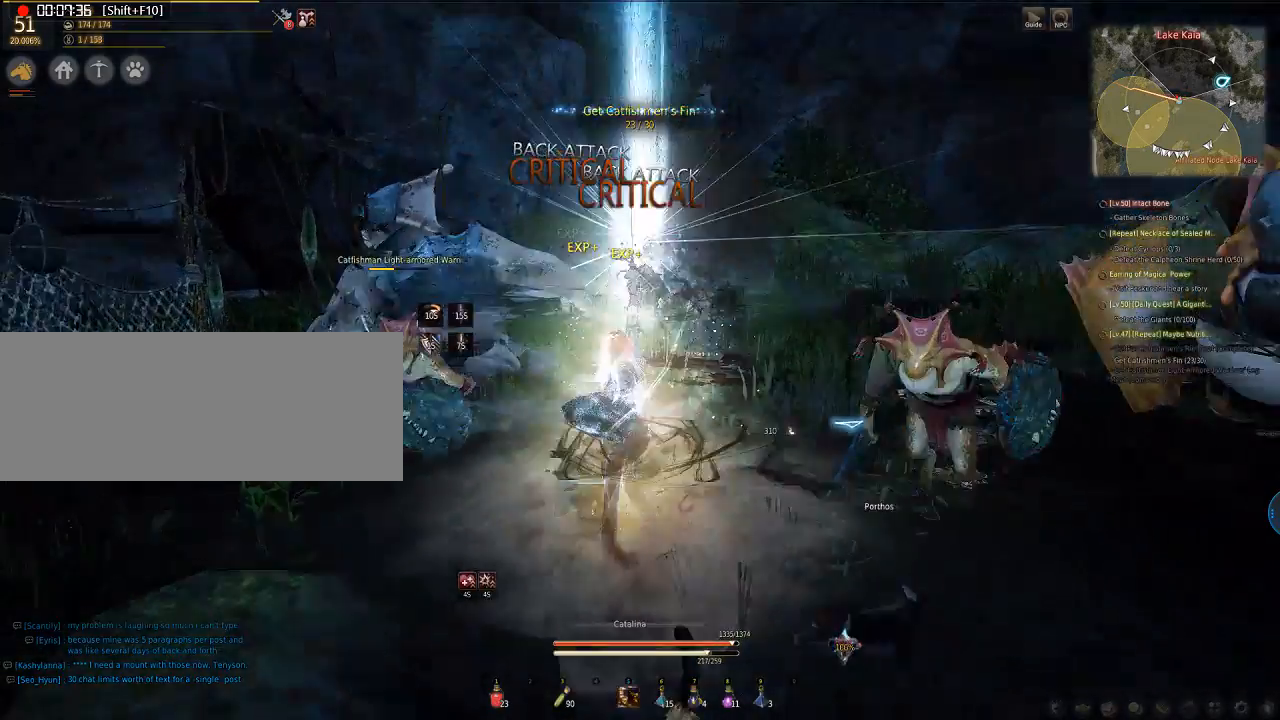
{"keys": ["d"], "mouse": [], "events": [[334, "mouse_left", "up"], [468, "d", "down"], [468, "e", "up"], [468, "q", "up"], [468, "s", "up"]]}
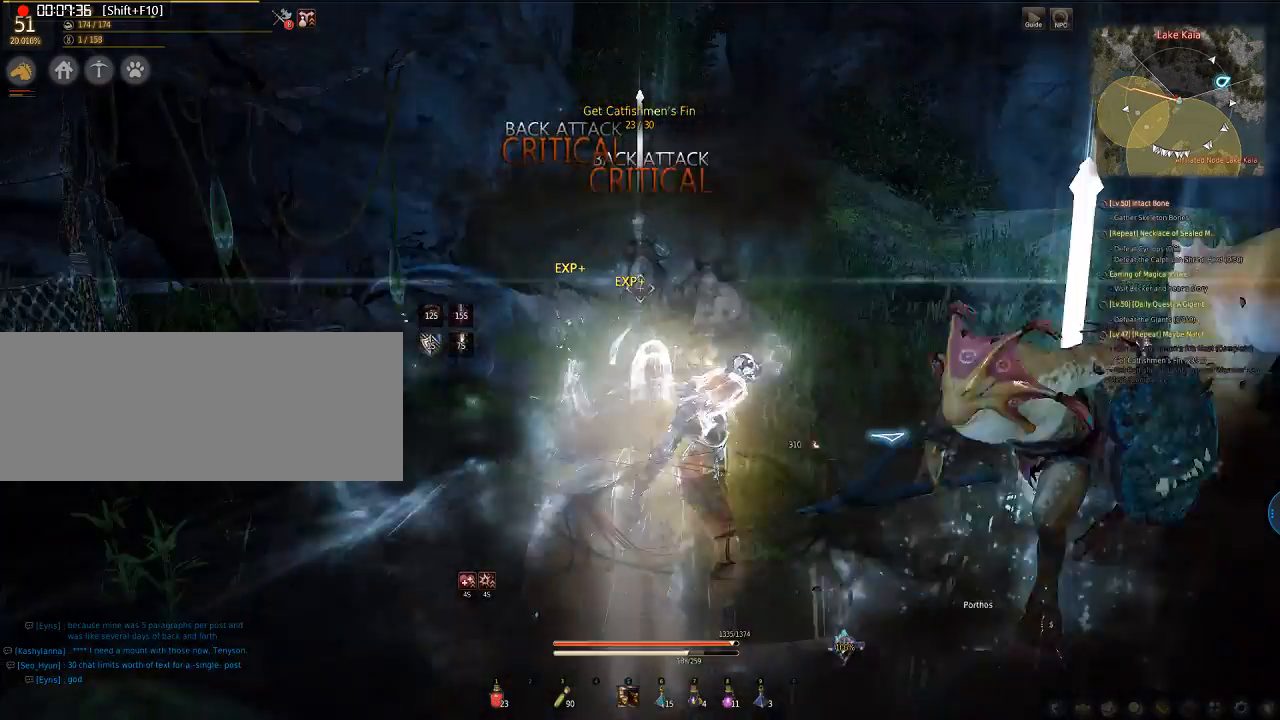
{"keys": ["d"], "mouse": ["right"], "events": [[368, "mouse_right", "down"]]}
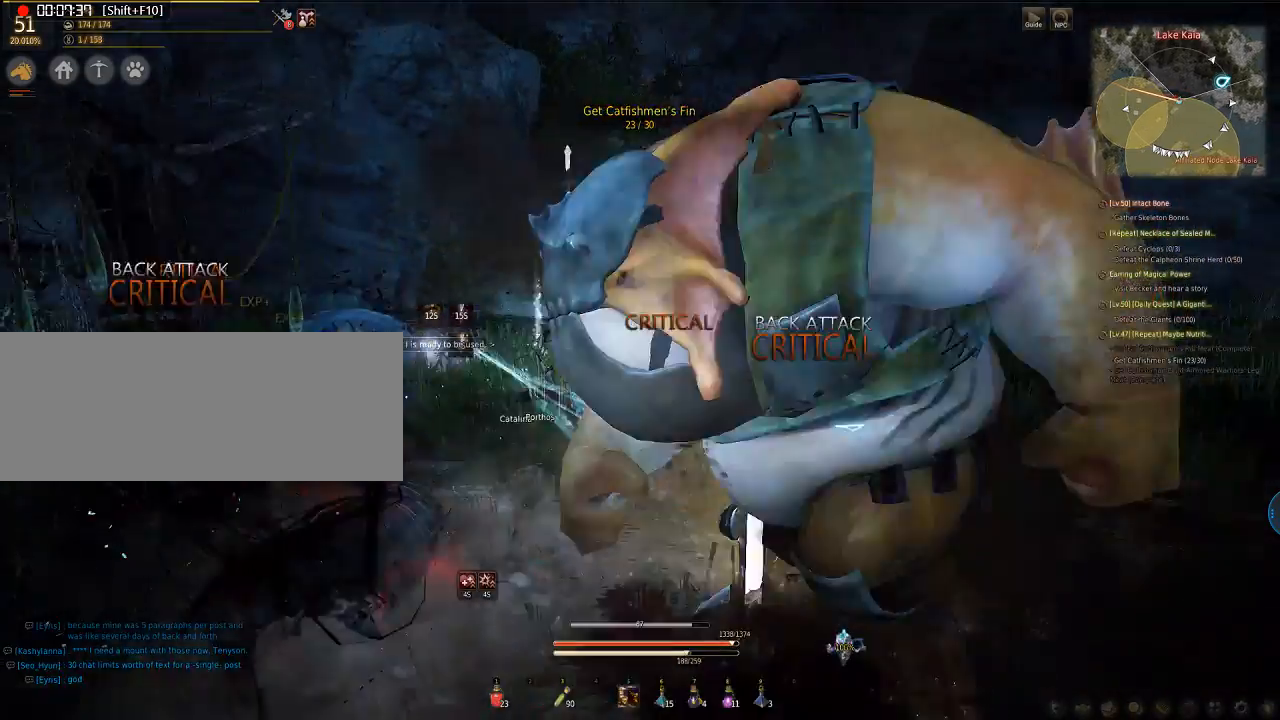
{"keys": ["d"], "mouse": ["left"], "events": [[234, "mouse_right", "up"], [401, "mouse_left", "down"]]}
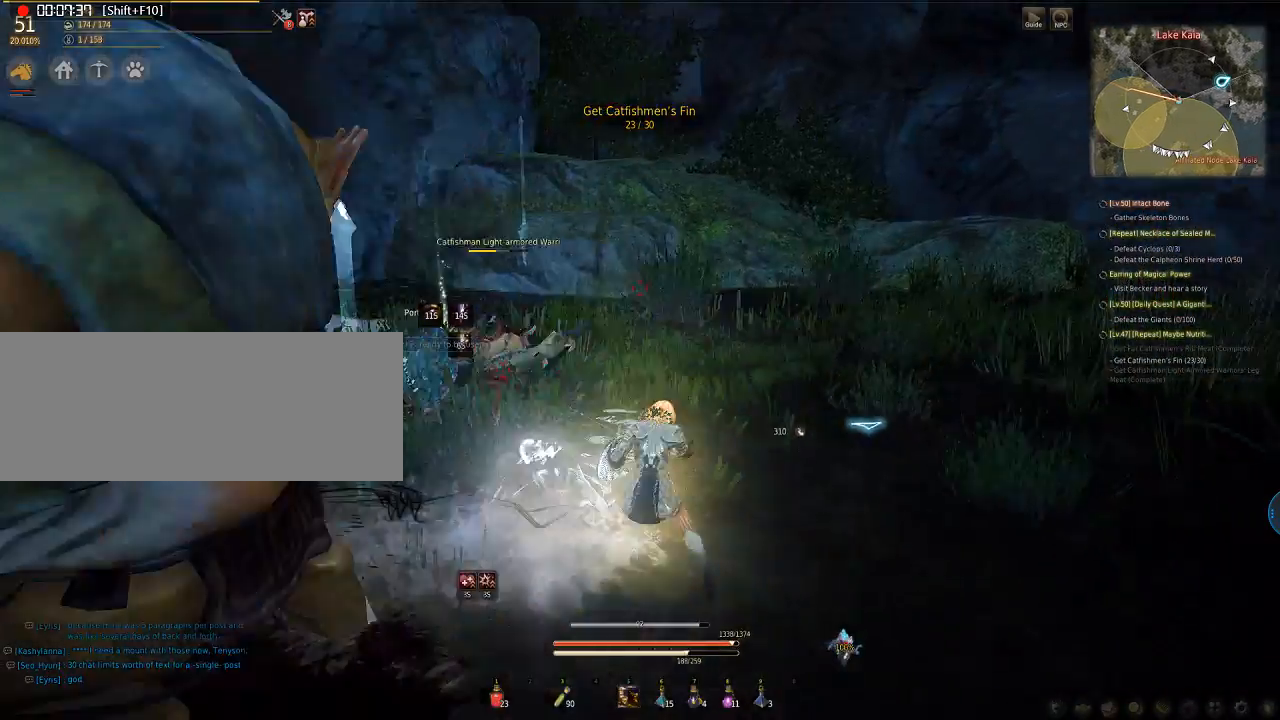
{"keys": ["d"], "mouse": [], "events": [[401, "mouse_left", "up"]]}
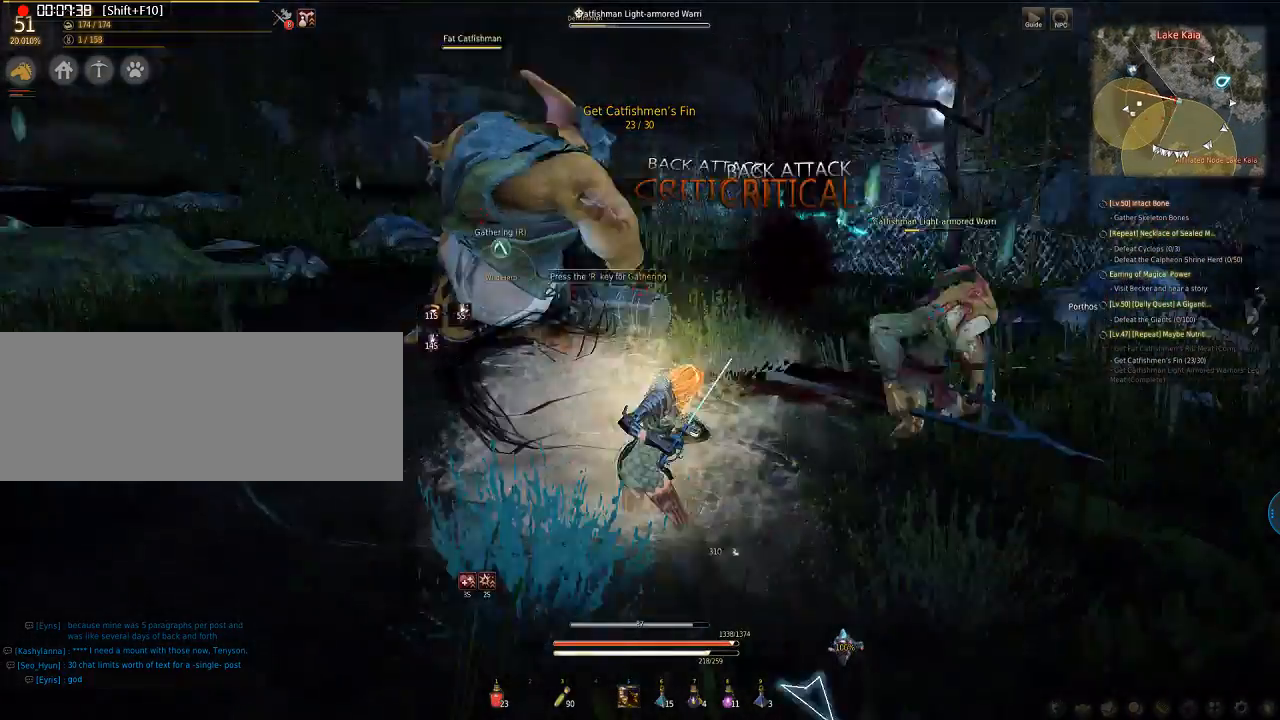
{"keys": ["e", "q", "s"], "mouse": ["left"], "events": [[66, "d", "up"], [66, "q", "down"], [66, "s", "down"], [133, "e", "down"], [234, "mouse_left", "down"]]}
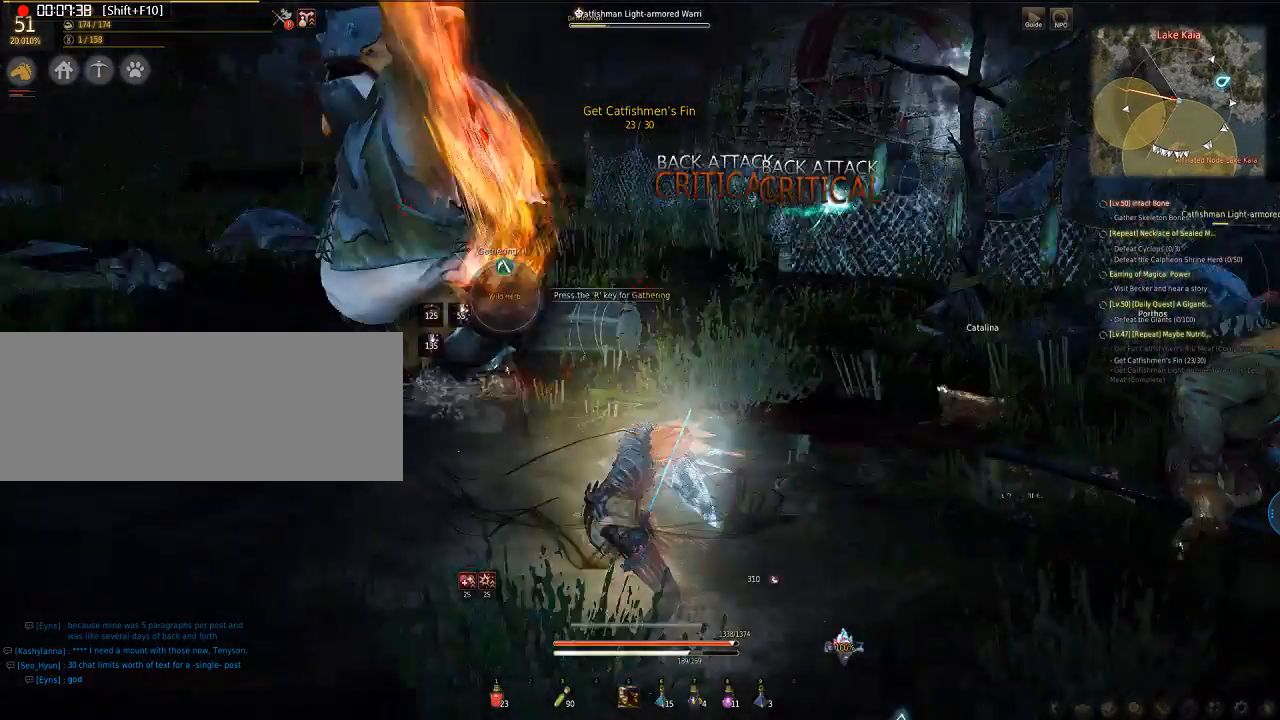
{"keys": ["e", "q", "s"], "mouse": ["left"], "events": []}
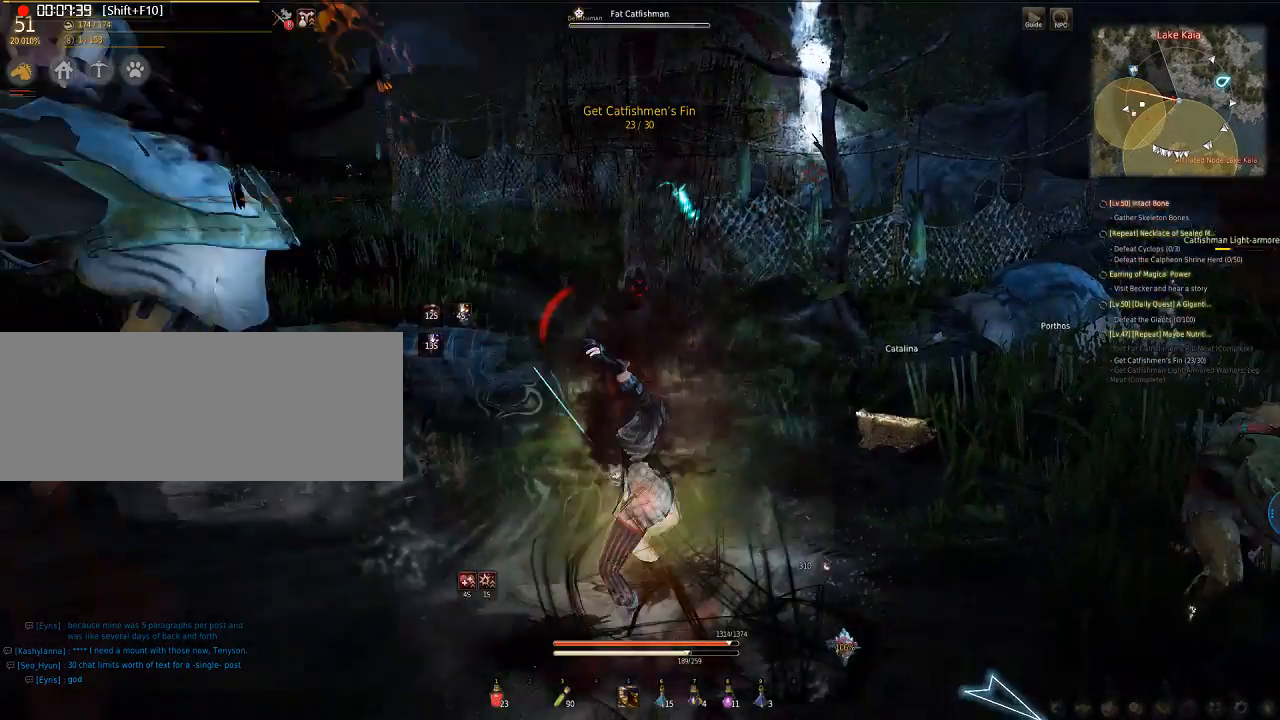
{"keys": ["d"], "mouse": ["left"], "events": [[402, "d", "down"], [402, "mouse_left", "up"], [402, "q", "up"], [402, "s", "up"], [502, "e", "up"], [502, "mouse_left", "down"]]}
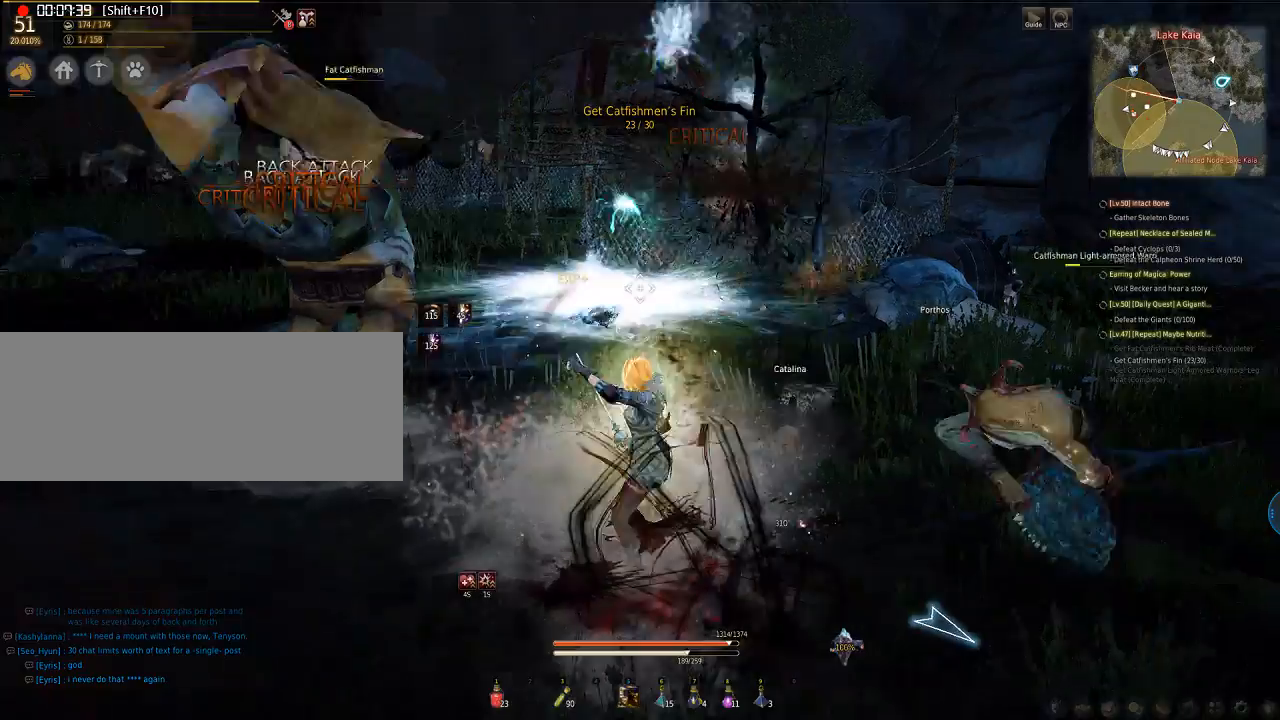
{"keys": ["d"], "mouse": ["right"], "events": [[134, "mouse_left", "up"], [134, "mouse_right", "down"], [168, "mouse_right", "up"], [369, "mouse_right", "down"]]}
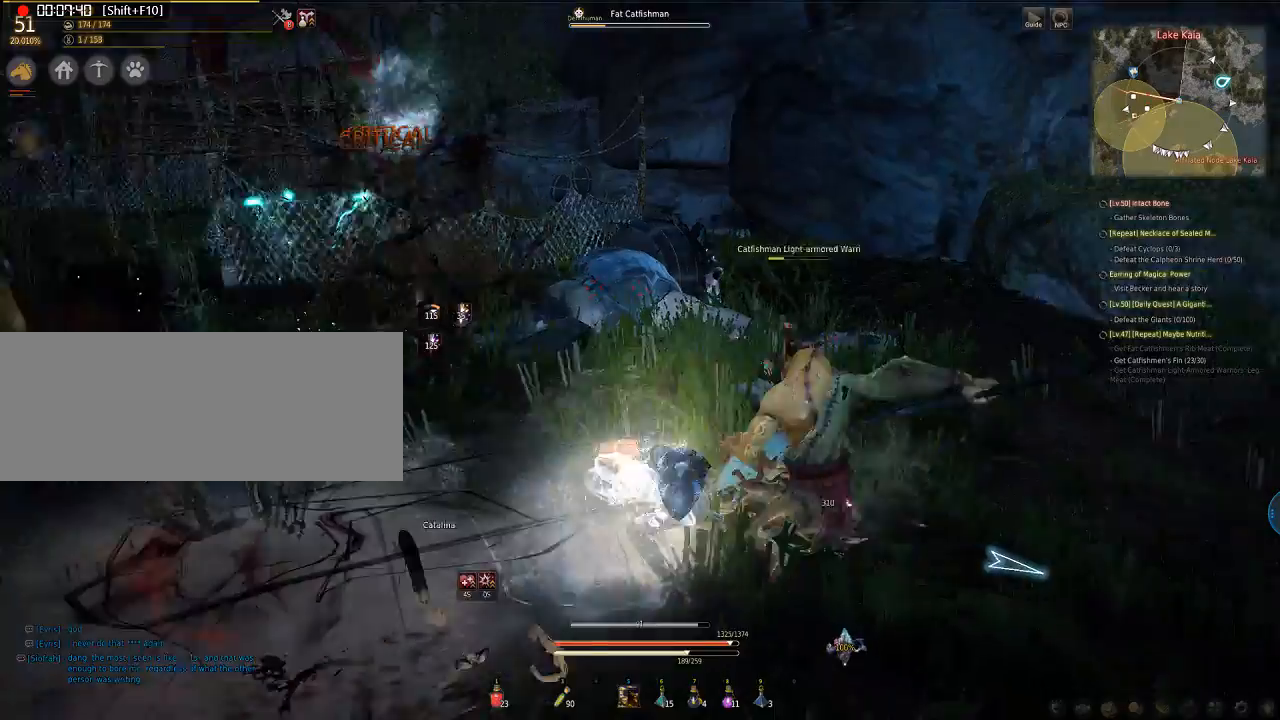
{"keys": ["d"], "mouse": ["left"], "events": [[134, "mouse_right", "up"], [268, "mouse_left", "down"]]}
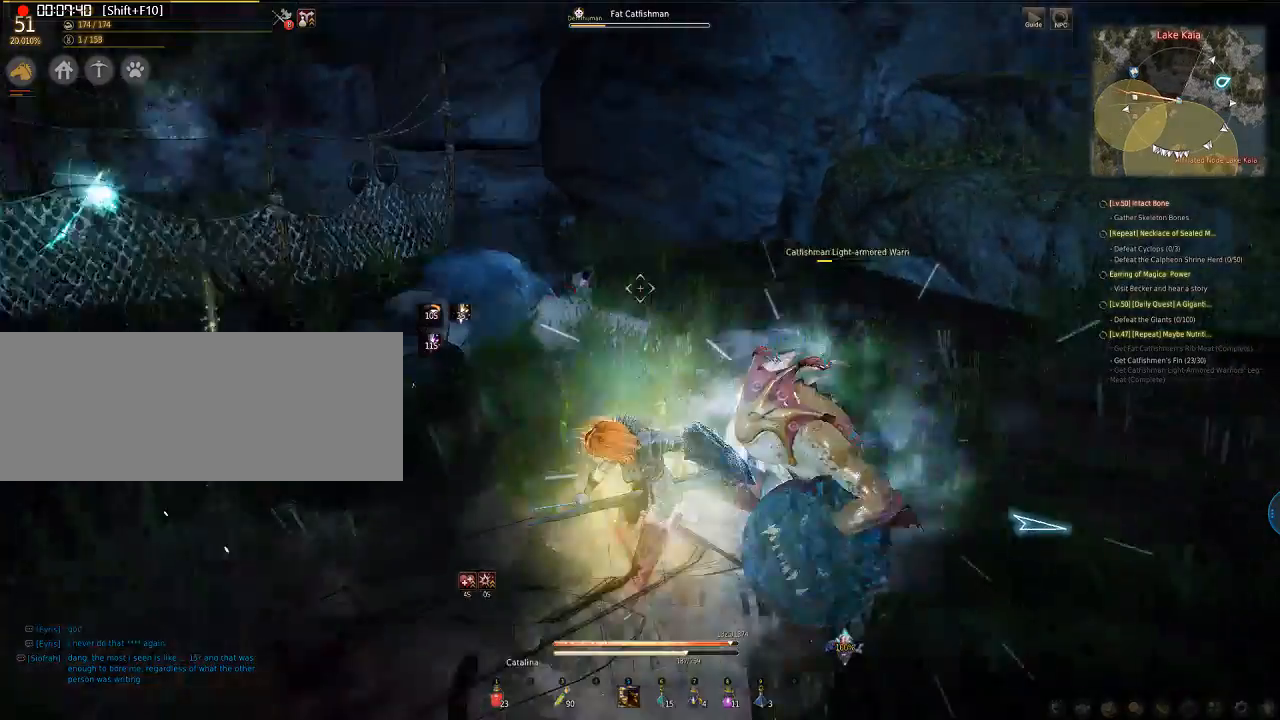
{"keys": ["d"], "mouse": [], "events": [[502, "mouse_left", "up"]]}
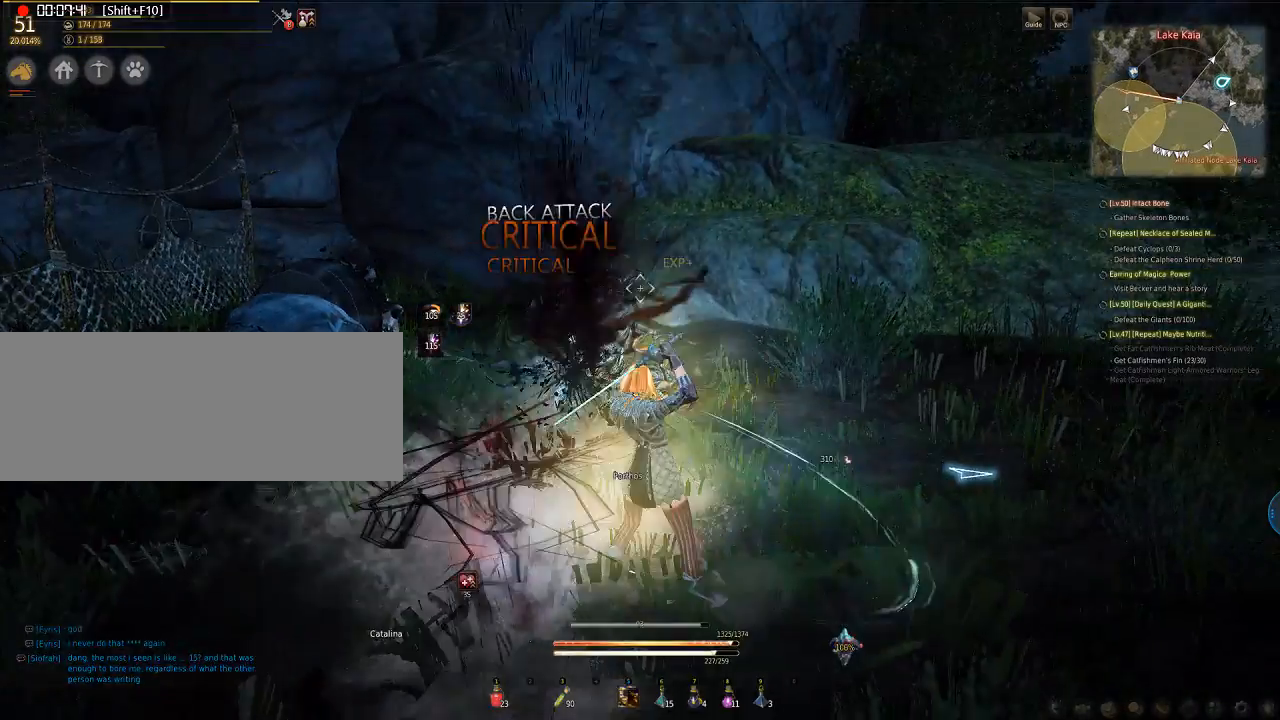
{"keys": ["d"], "mouse": ["left"], "events": [[101, "mouse_left", "down"]]}
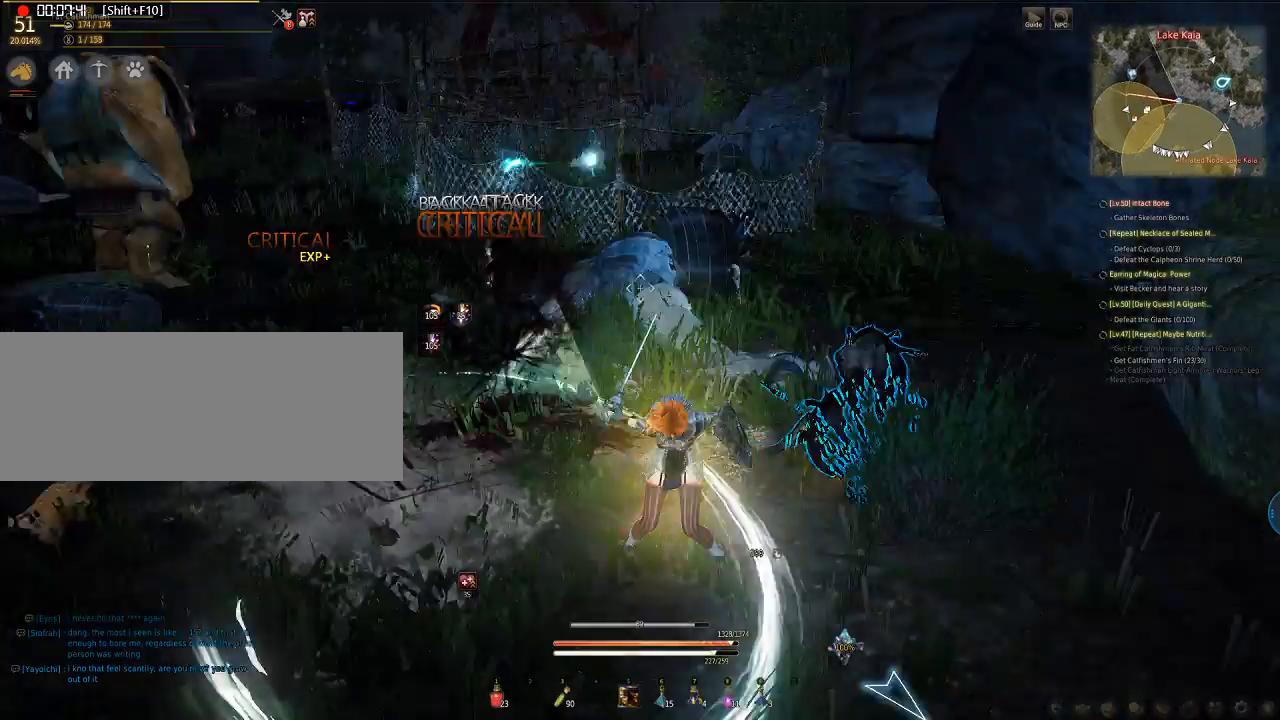
{"keys": ["d"], "mouse": ["left"], "events": []}
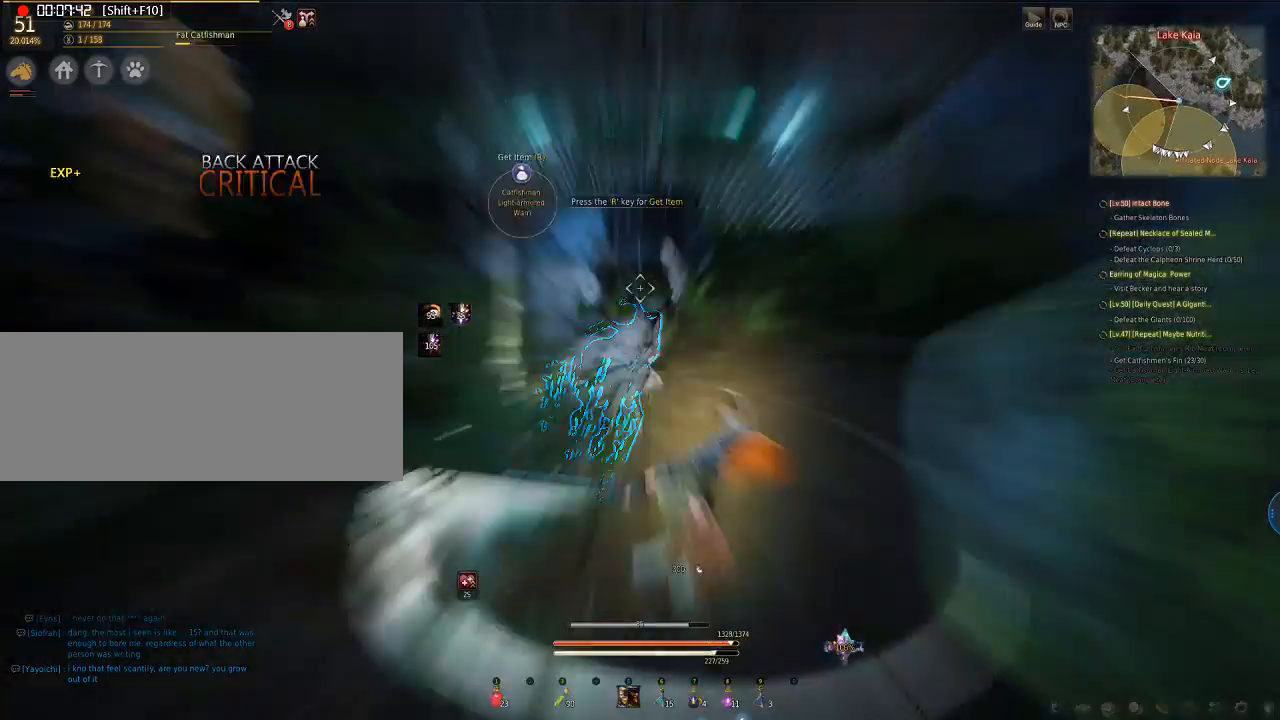
{"keys": ["d"], "mouse": ["left"], "events": []}
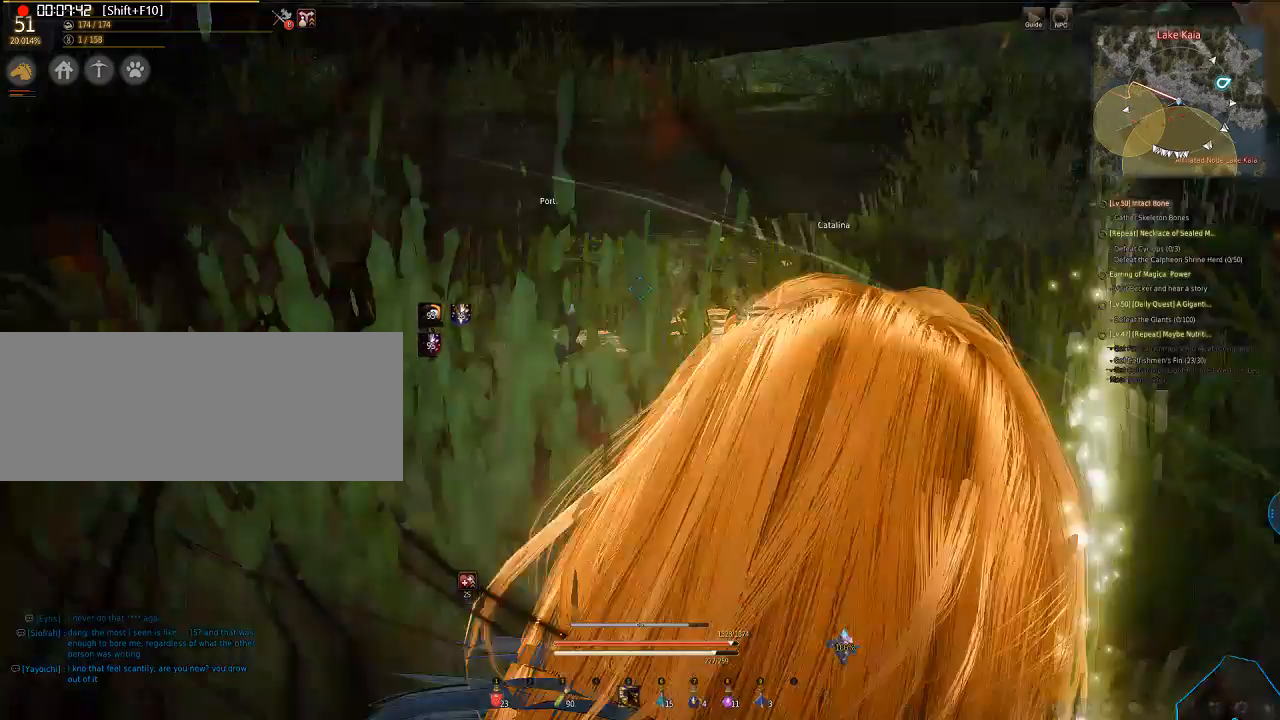
{"keys": ["w"], "mouse": [], "events": [[67, "d", "up"], [67, "mouse_left", "up"], [134, "w", "down"]]}
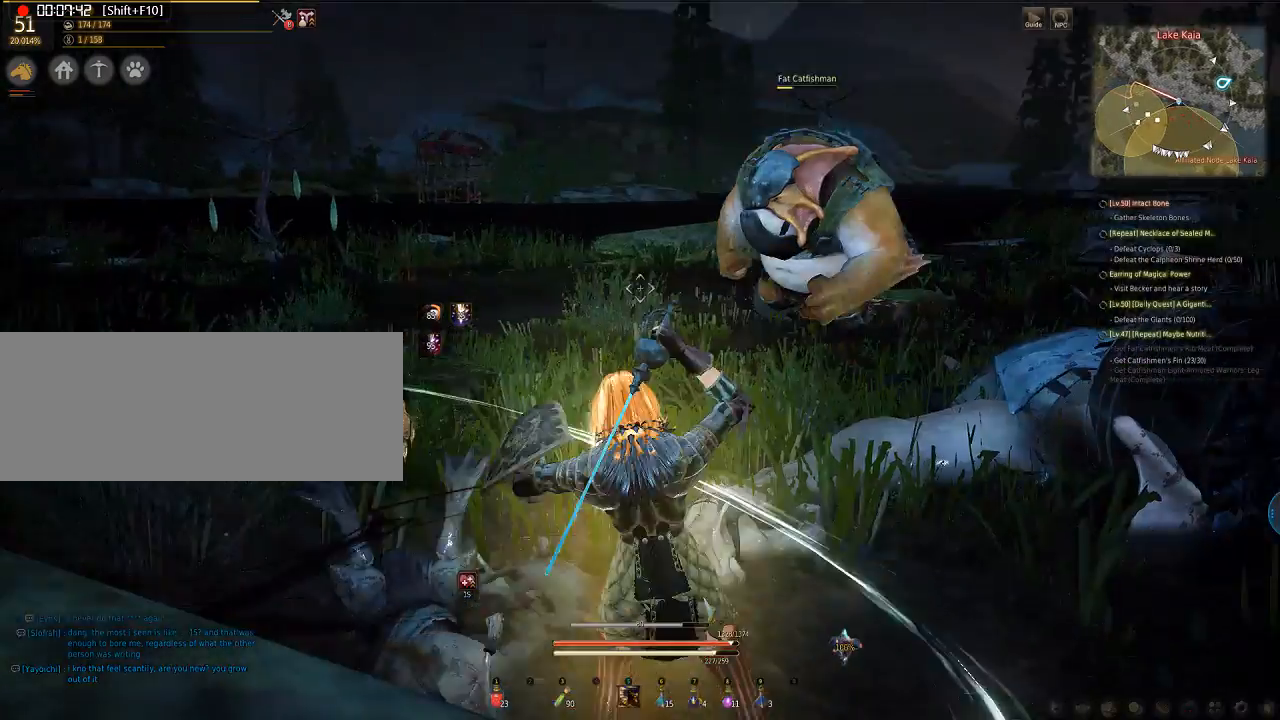
{"keys": [], "mouse": [], "events": [[334, "w", "up"]]}
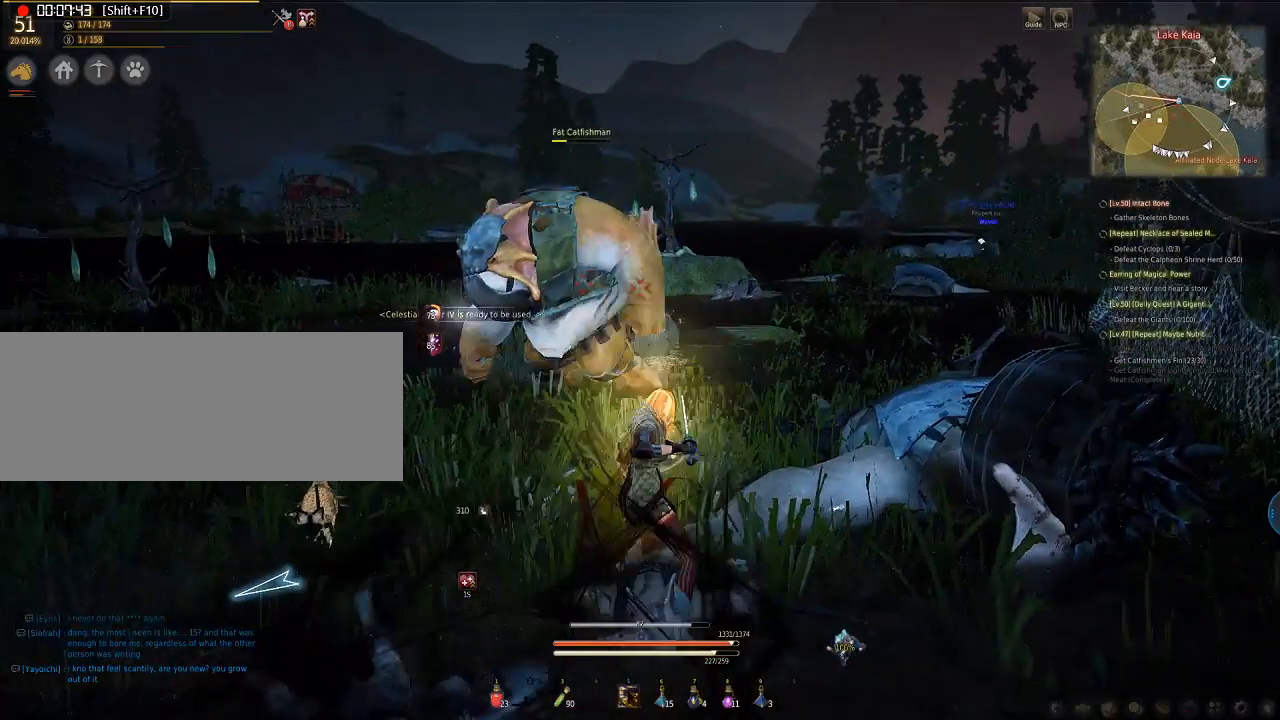
{"keys": [], "mouse": [], "events": []}
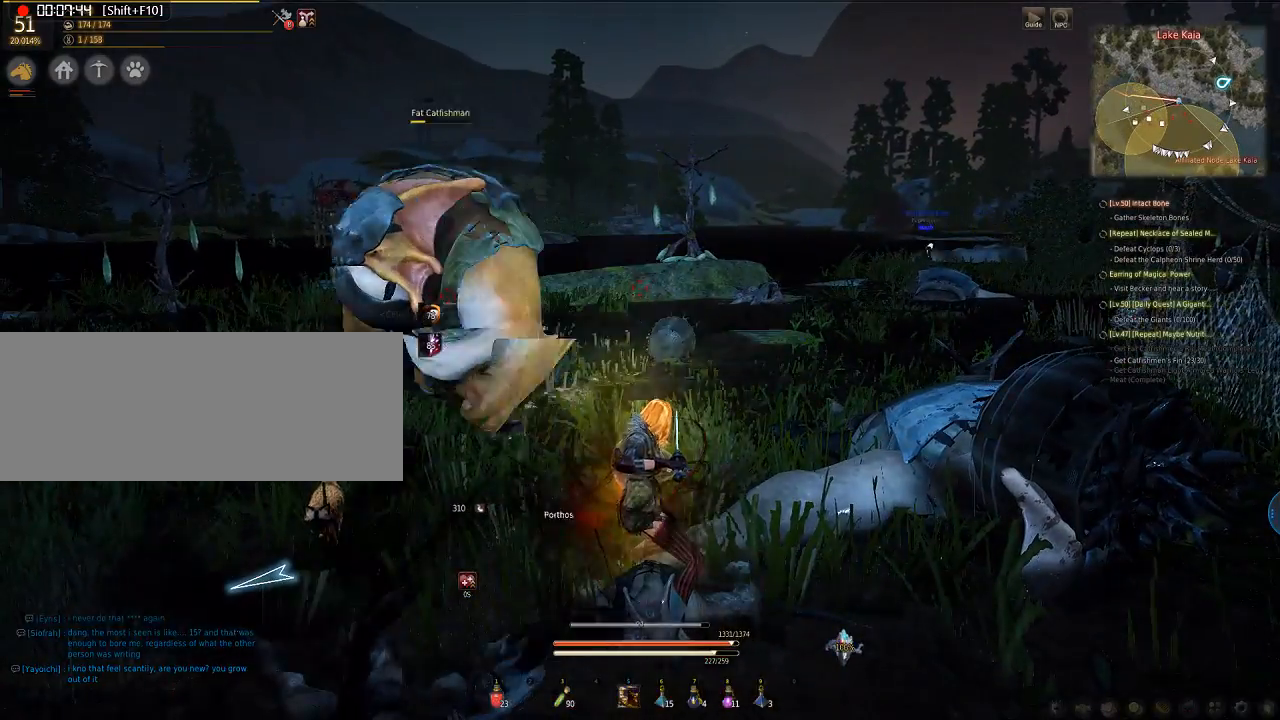
{"keys": ["a"], "mouse": ["left"], "events": [[368, "a", "down"], [368, "mouse_left", "down"]]}
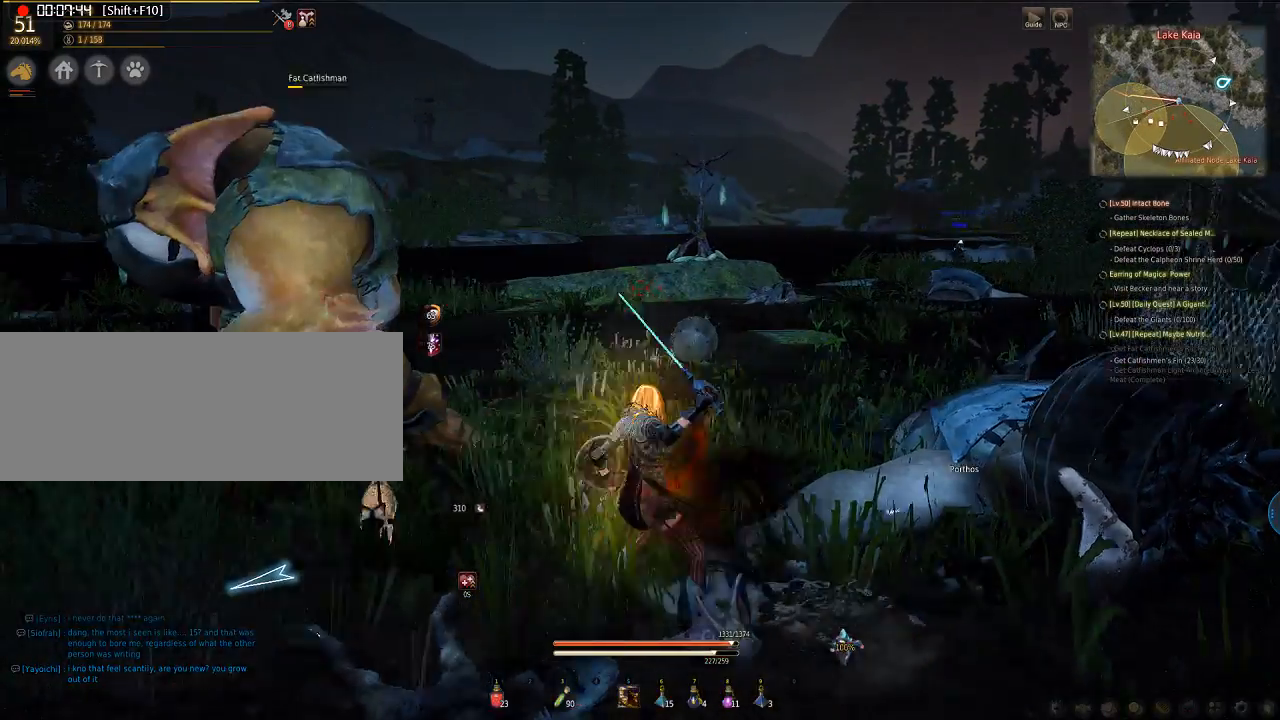
{"keys": ["a"], "mouse": ["left"], "events": []}
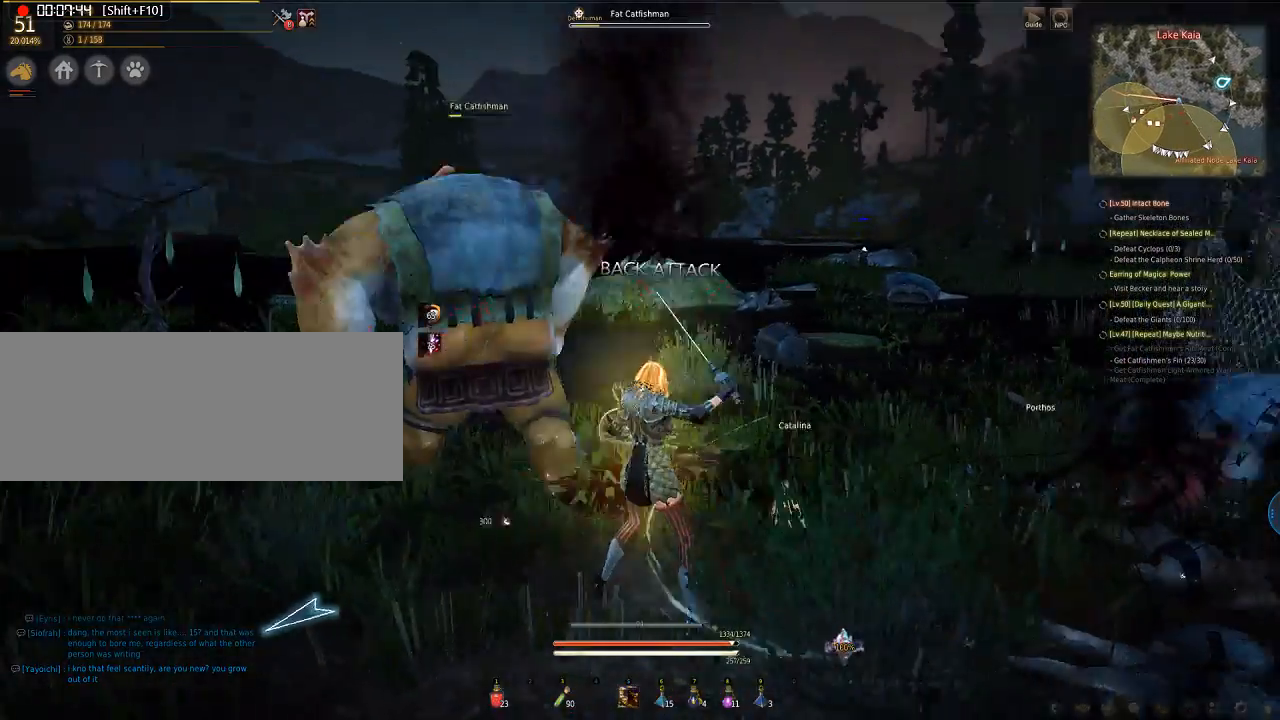
{"keys": ["a"], "mouse": ["left"], "events": []}